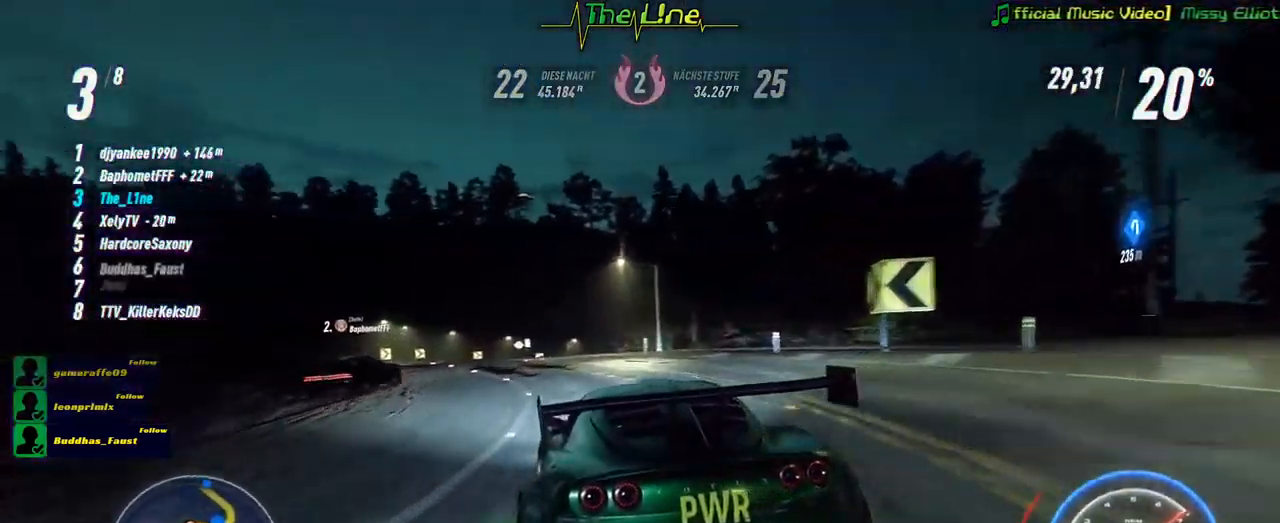
Gameplay with a controller (Xbox layout); each line is a JSON object with the inputs held at the frame after it. "events" lists button and stick changes between this image and that frame as [ms after this image, input, new state], when the widget could be followed in between.
{"buttons": ["R2"], "left_stick": "center", "right_stick": "center", "events": [[116, "left_stick", "left"], [199, "left_stick", "up-left"], [316, "left_stick", "center"]]}
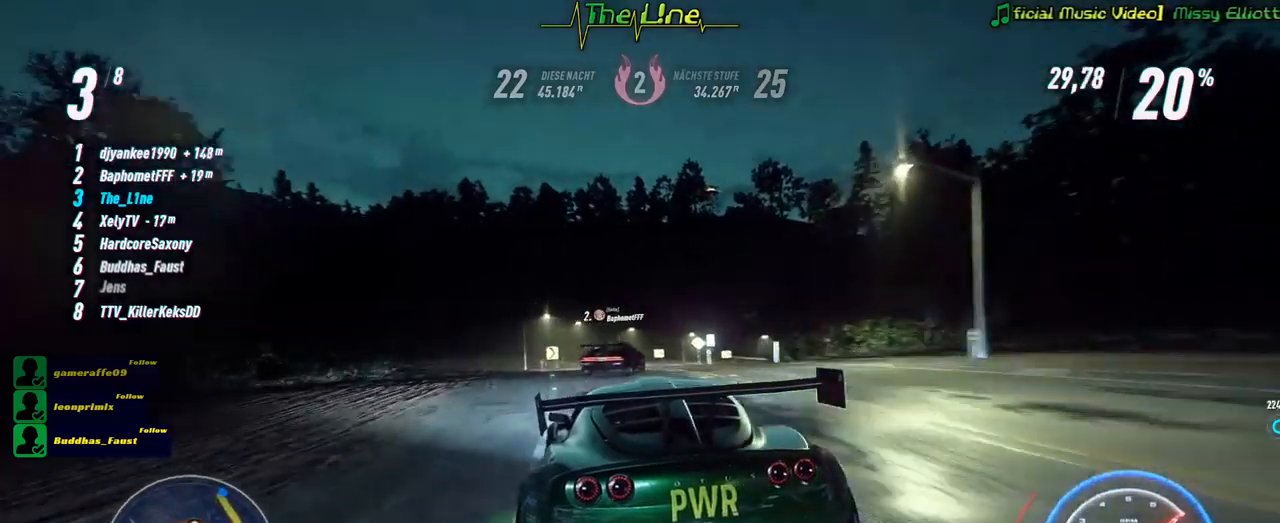
{"buttons": ["R2"], "left_stick": "center", "right_stick": "center", "events": [[167, "left_stick", "right"], [351, "left_stick", "center"]]}
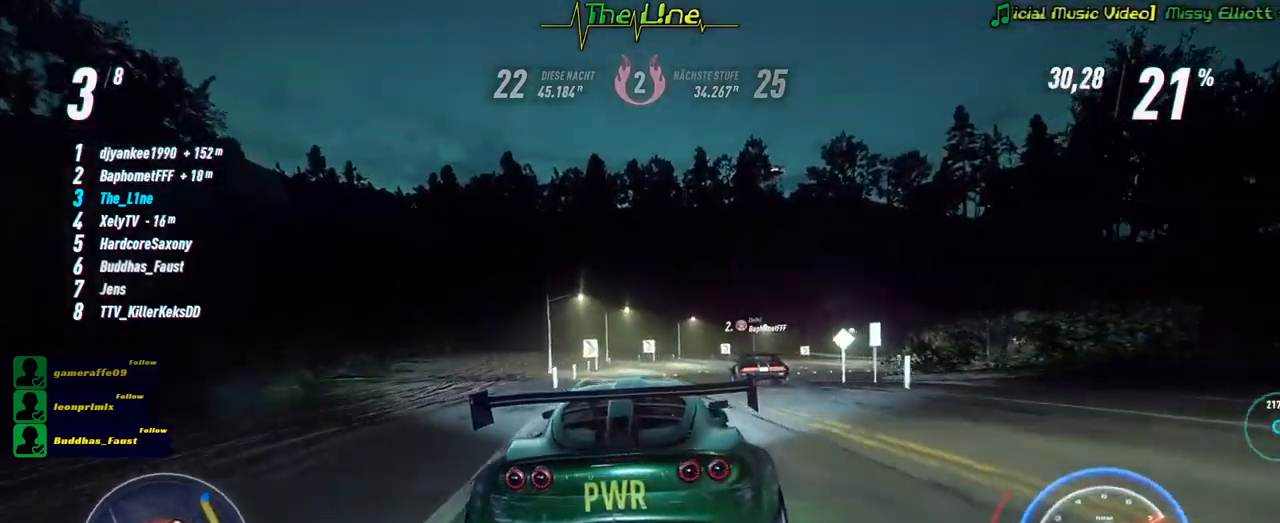
{"buttons": ["R2"], "left_stick": "right", "right_stick": "center", "events": [[83, "left_stick", "right"], [217, "left_stick", "center"], [434, "left_stick", "right"]]}
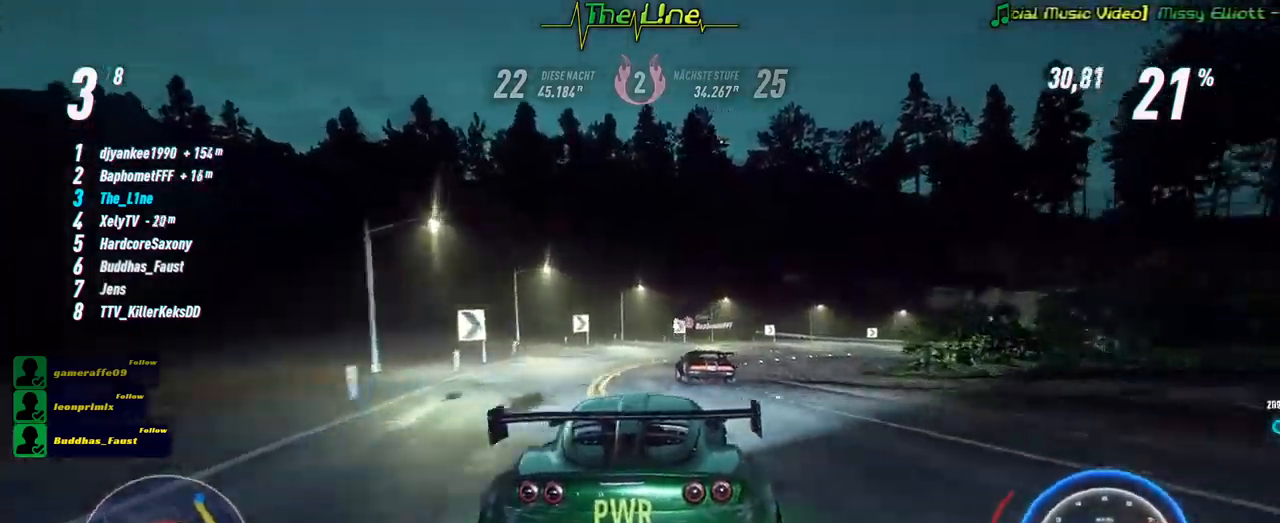
{"buttons": ["R2"], "left_stick": "right", "right_stick": "center", "events": [[100, "left_stick", "center"], [401, "left_stick", "right"]]}
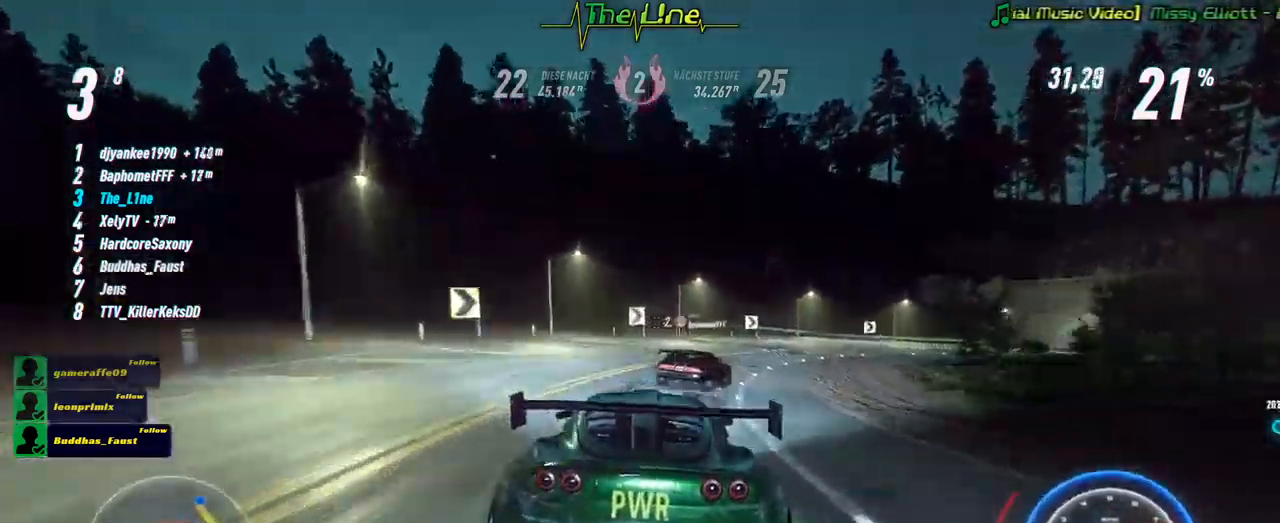
{"buttons": ["R2"], "left_stick": "right", "right_stick": "center", "events": []}
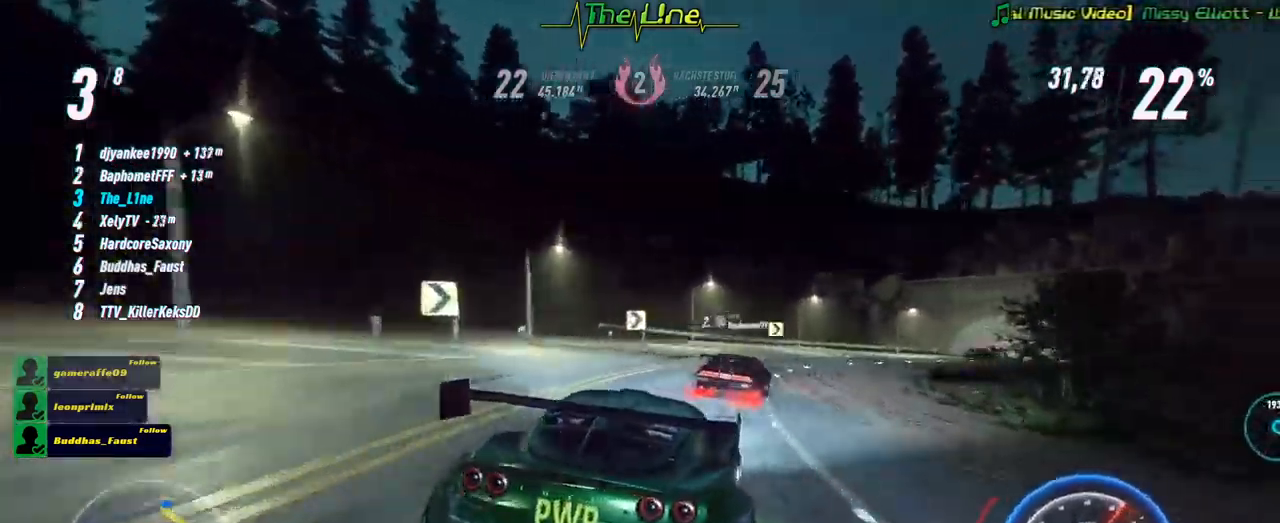
{"buttons": ["R2"], "left_stick": "right", "right_stick": "center", "events": [[50, "left_stick", "center"], [367, "left_stick", "right"]]}
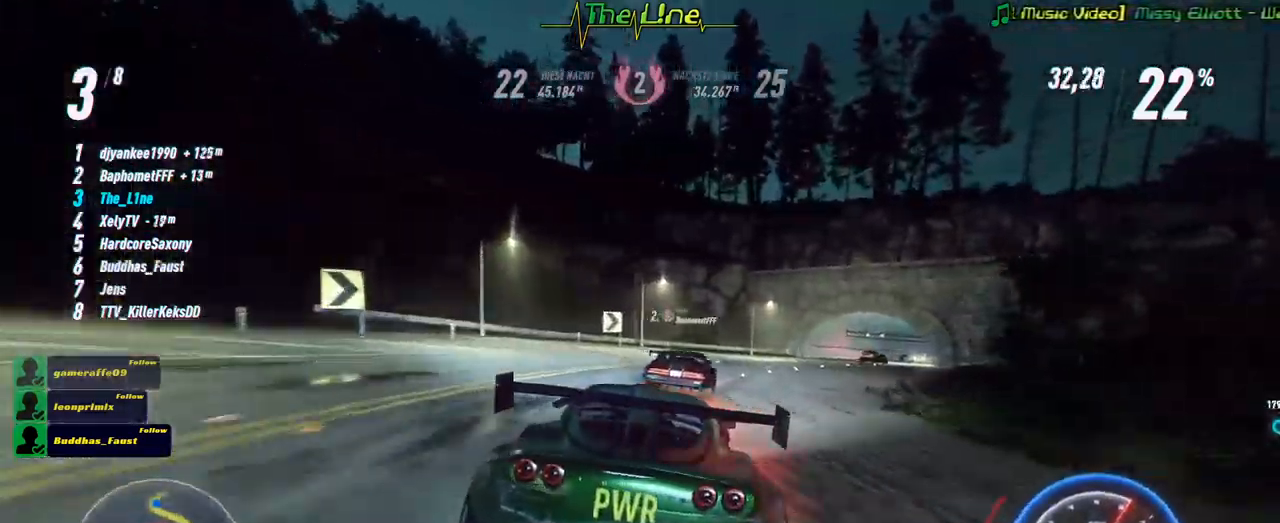
{"buttons": ["R2"], "left_stick": "right", "right_stick": "center", "events": [[33, "left_stick", "center"], [100, "left_stick", "right"]]}
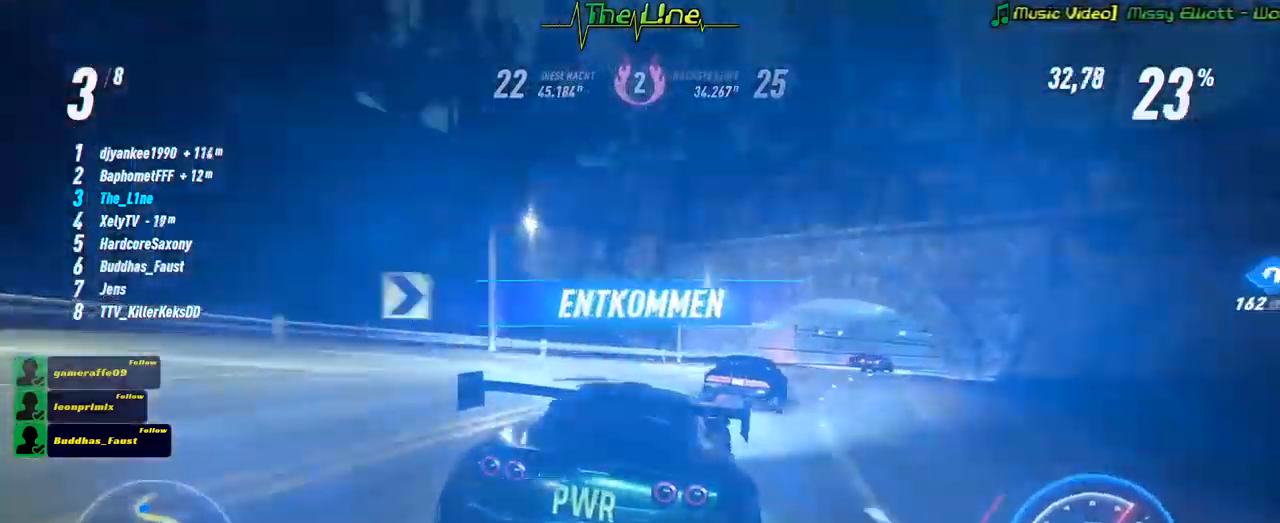
{"buttons": ["R2"], "left_stick": "right", "right_stick": "center", "events": [[184, "left_stick", "center"], [417, "left_stick", "right"]]}
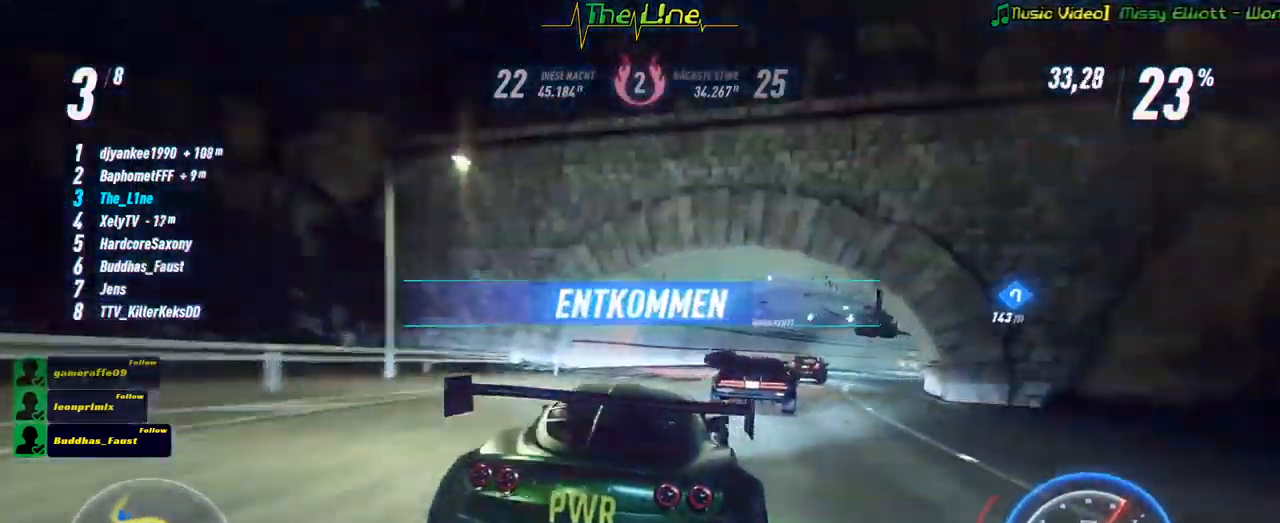
{"buttons": ["R2"], "left_stick": "right", "right_stick": "center", "events": []}
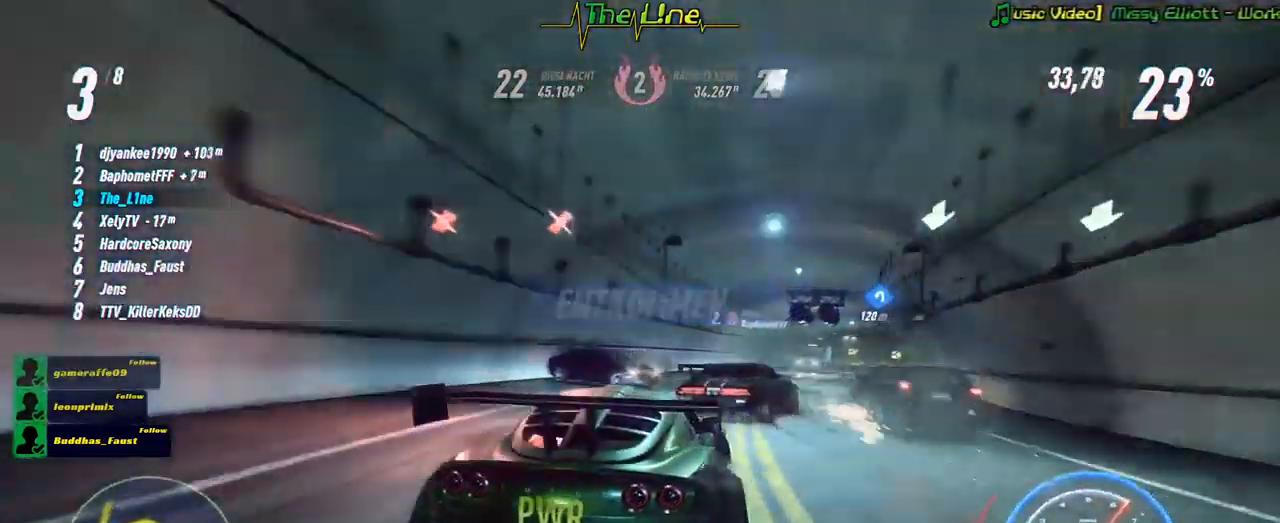
{"buttons": ["R2"], "left_stick": "right", "right_stick": "center", "events": [[100, "left_stick", "center"], [484, "left_stick", "right"]]}
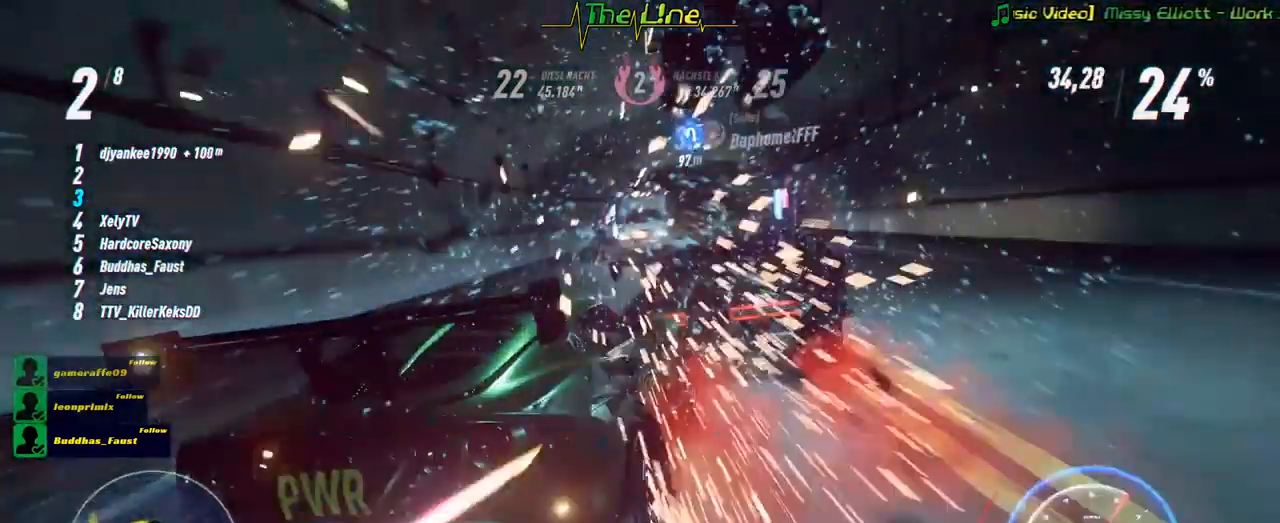
{"buttons": ["R2"], "left_stick": "center", "right_stick": "center", "events": [[200, "left_stick", "center"], [250, "left_stick", "right"], [434, "left_stick", "center"]]}
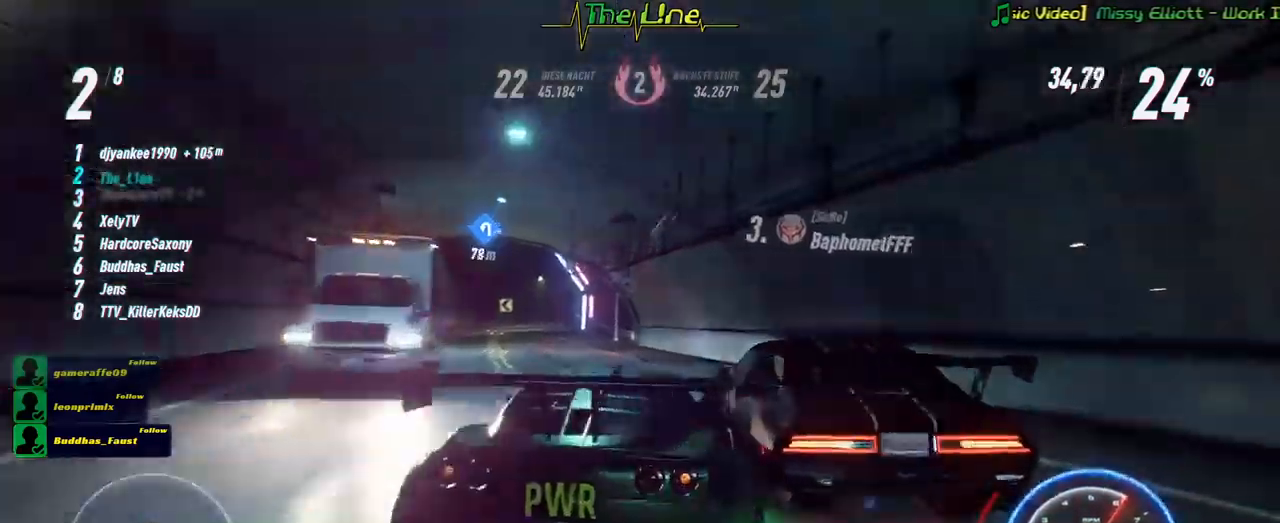
{"buttons": ["R2"], "left_stick": "left", "right_stick": "center", "events": [[100, "left_stick", "up-left"], [283, "left_stick", "center"], [350, "left_stick", "left"]]}
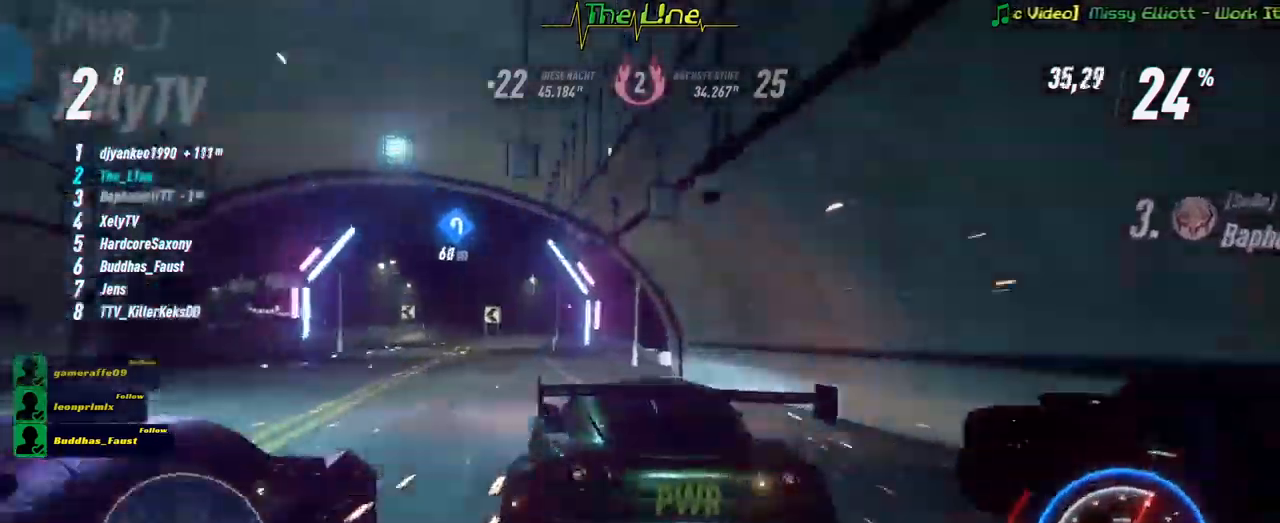
{"buttons": ["R2"], "left_stick": "center", "right_stick": "center", "events": [[17, "left_stick", "center"], [400, "left_stick", "up-left"], [501, "left_stick", "center"]]}
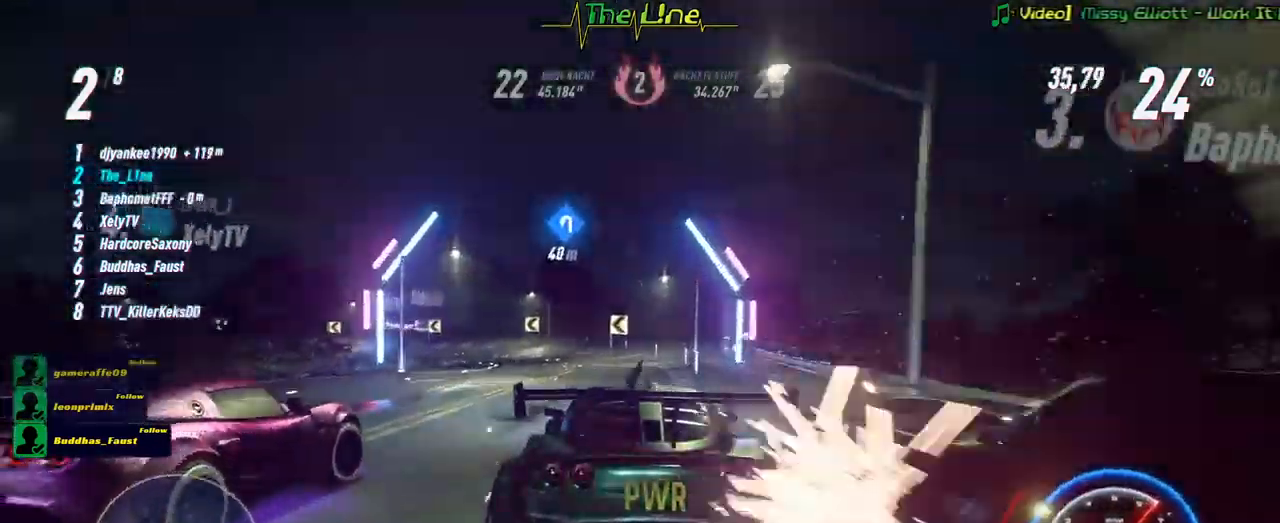
{"buttons": ["R2"], "left_stick": "center", "right_stick": "center", "events": [[200, "left_stick", "left"], [400, "left_stick", "center"]]}
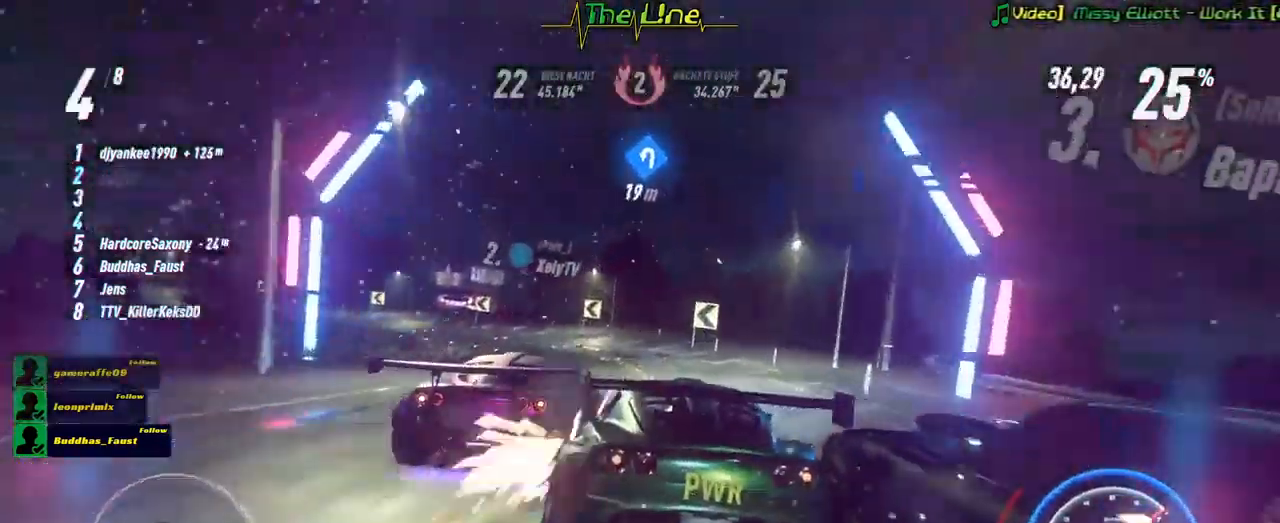
{"buttons": ["R2"], "left_stick": "up-left", "right_stick": "center", "events": [[83, "left_stick", "left"], [350, "left_stick", "up-left"]]}
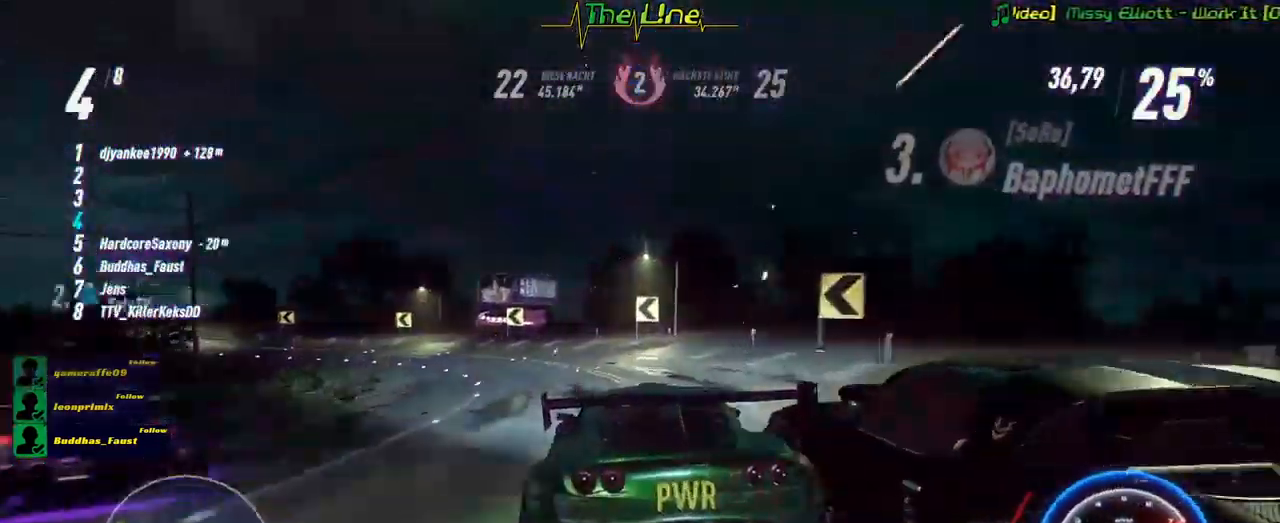
{"buttons": ["R2"], "left_stick": "left", "right_stick": "center", "events": [[250, "left_stick", "center"], [350, "left_stick", "left"]]}
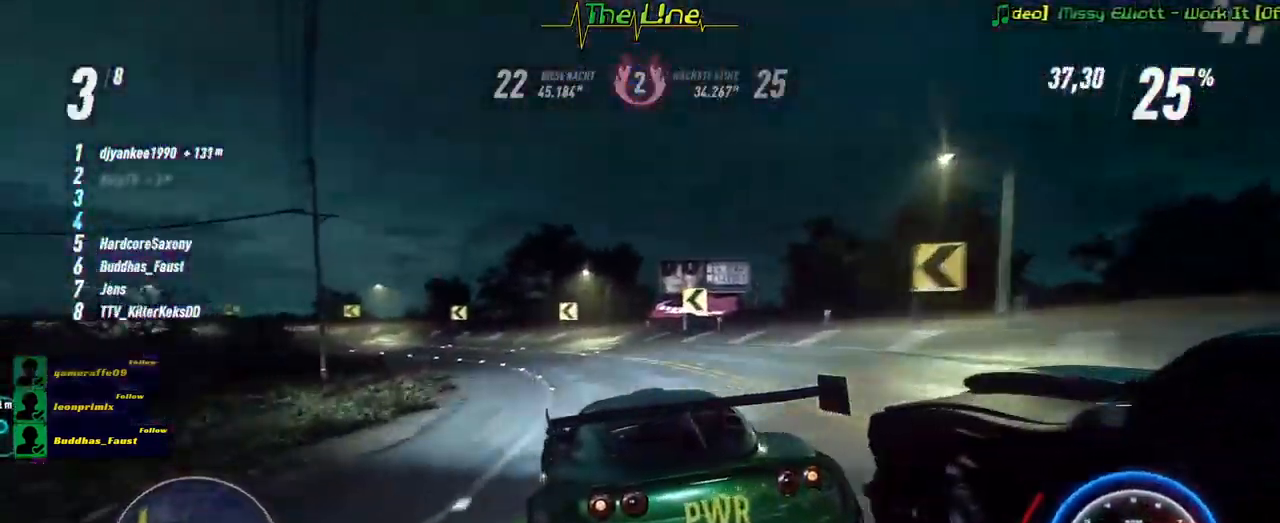
{"buttons": ["R2"], "left_stick": "center", "right_stick": "center", "events": [[167, "left_stick", "center"]]}
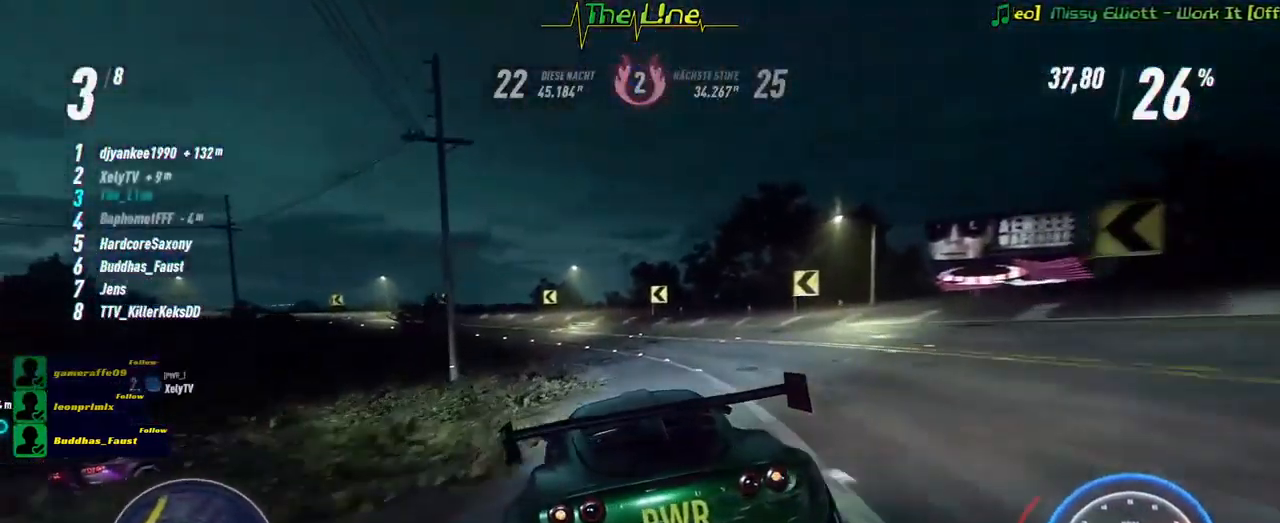
{"buttons": ["R2"], "left_stick": "center", "right_stick": "center", "events": [[333, "left_stick", "left"], [467, "left_stick", "center"]]}
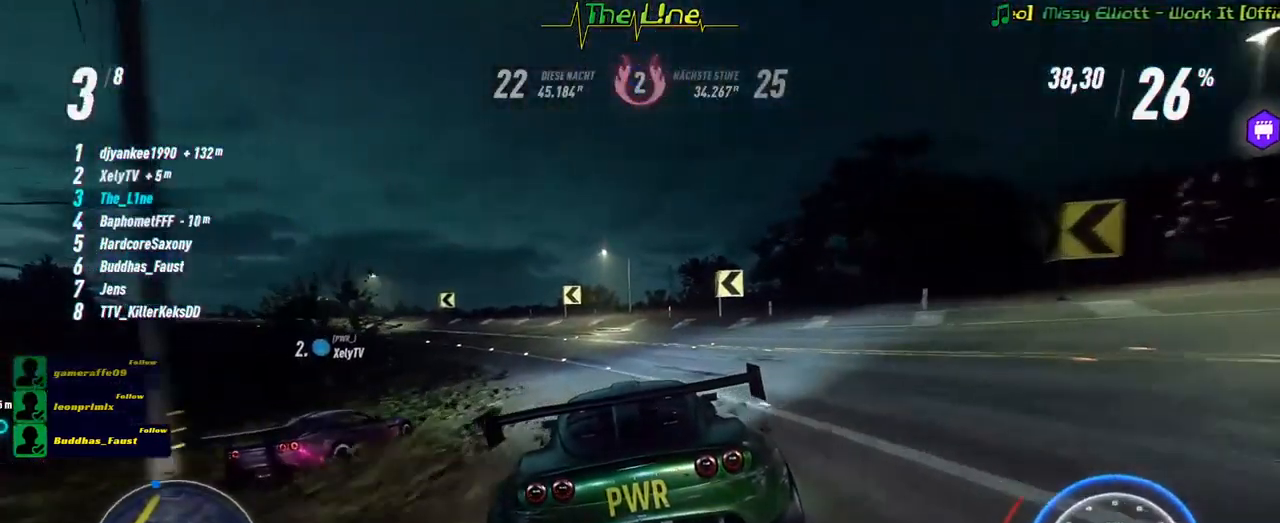
{"buttons": ["R2"], "left_stick": "left", "right_stick": "center", "events": [[50, "left_stick", "left"], [284, "left_stick", "center"], [350, "left_stick", "left"]]}
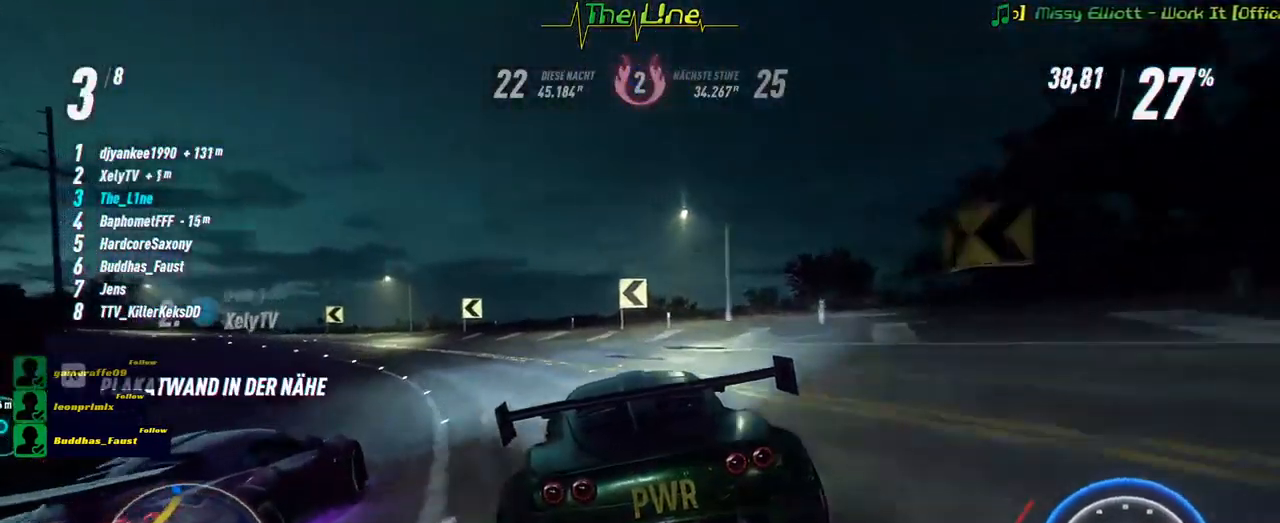
{"buttons": ["R2"], "left_stick": "left", "right_stick": "center", "events": []}
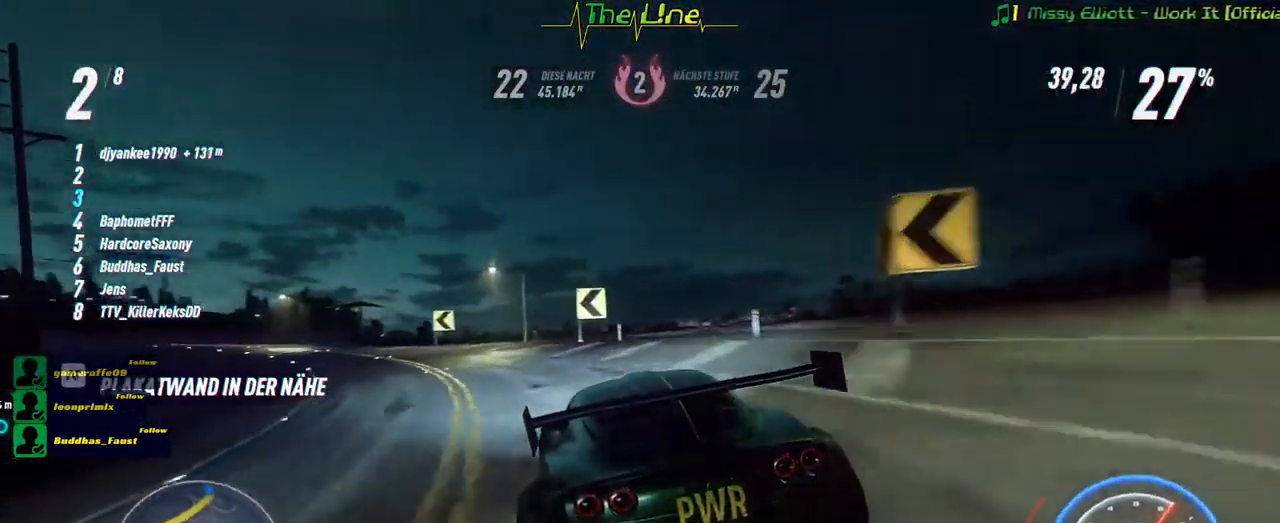
{"buttons": ["R2"], "left_stick": "left", "right_stick": "center", "events": []}
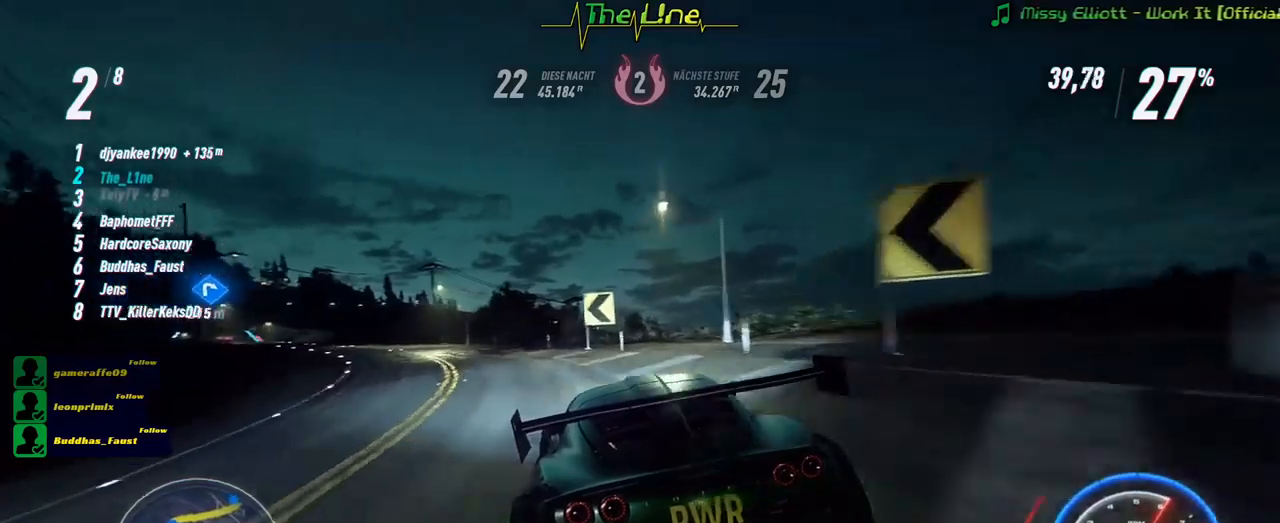
{"buttons": ["R2"], "left_stick": "center", "right_stick": "center", "events": [[451, "left_stick", "center"]]}
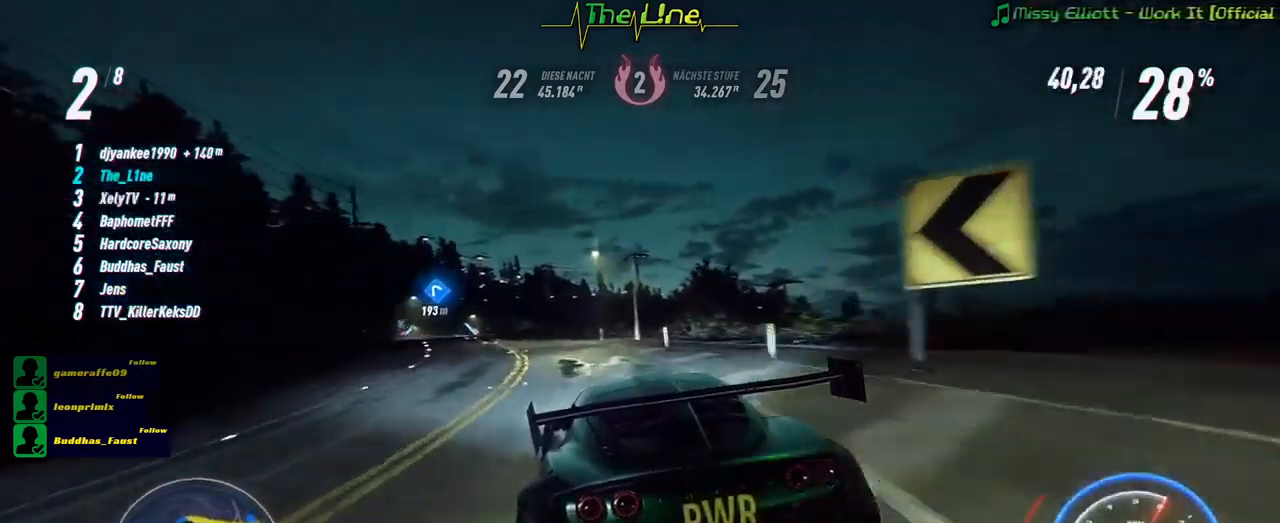
{"buttons": ["R2"], "left_stick": "left", "right_stick": "center", "events": [[100, "left_stick", "left"], [150, "left_stick", "up-left"], [250, "left_stick", "center"], [417, "left_stick", "left"]]}
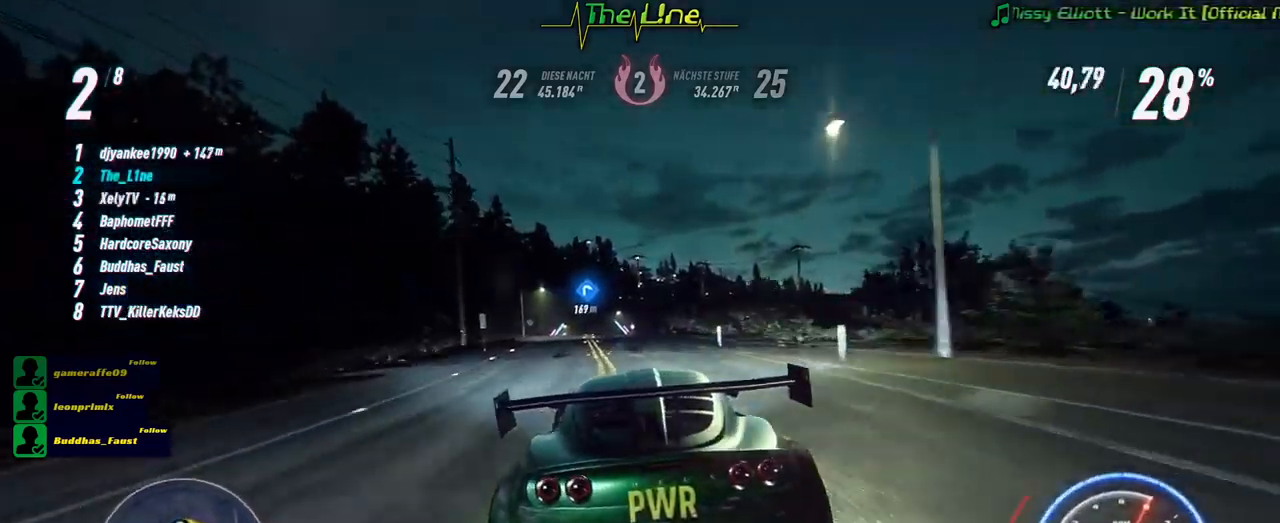
{"buttons": ["A", "R2"], "left_stick": "up-left", "right_stick": "center", "events": [[17, "left_stick", "center"], [50, "A", "down"], [234, "left_stick", "left"], [334, "left_stick", "center"], [401, "left_stick", "up-left"]]}
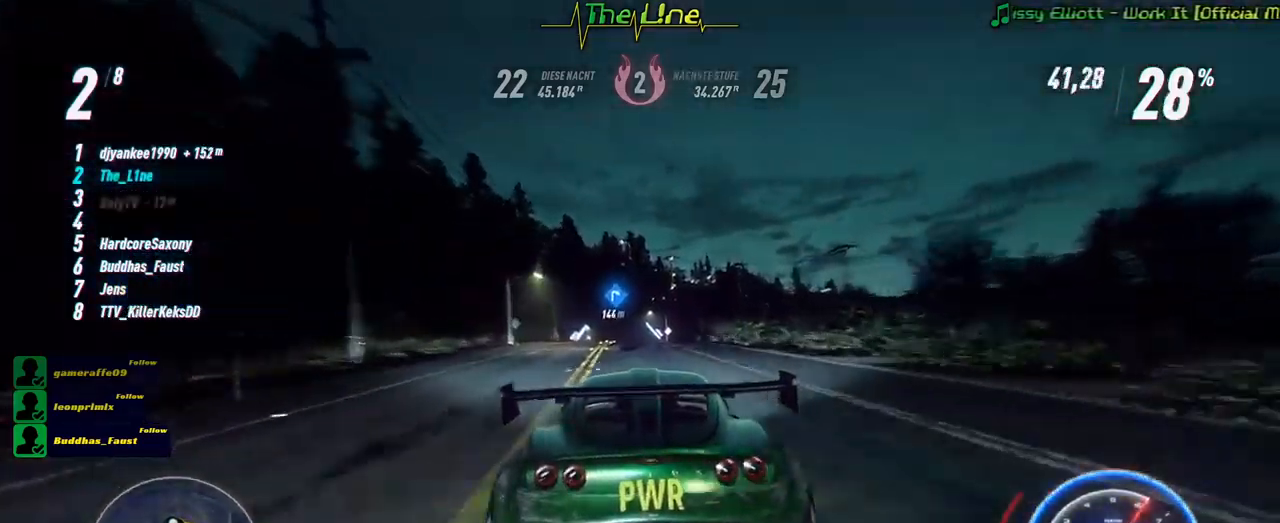
{"buttons": ["R2"], "left_stick": "center", "right_stick": "center", "events": [[66, "A", "up"], [200, "left_stick", "center"]]}
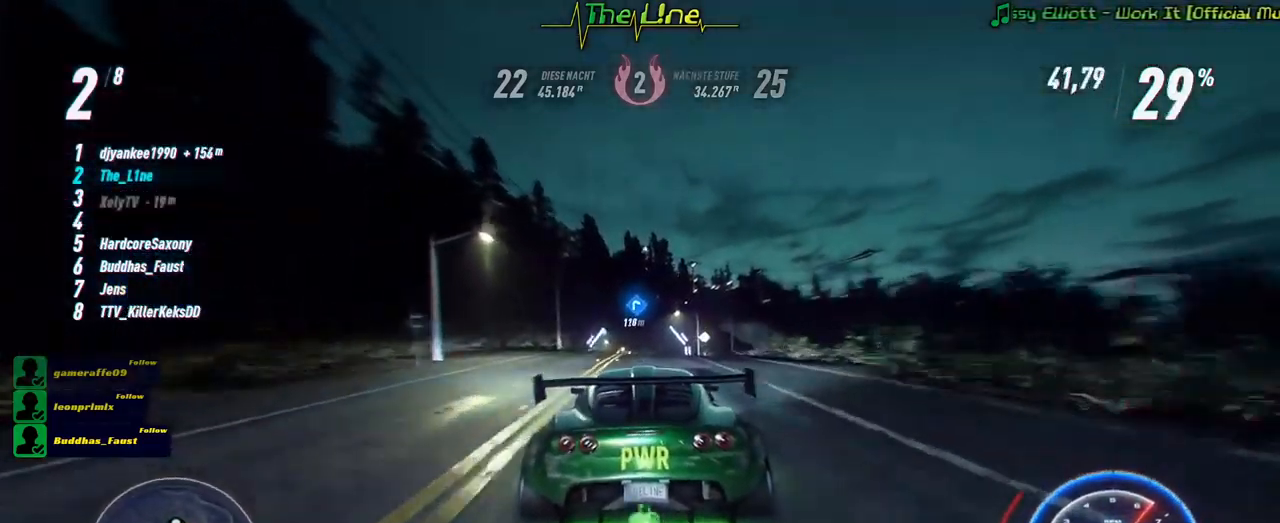
{"buttons": ["R2"], "left_stick": "center", "right_stick": "center", "events": []}
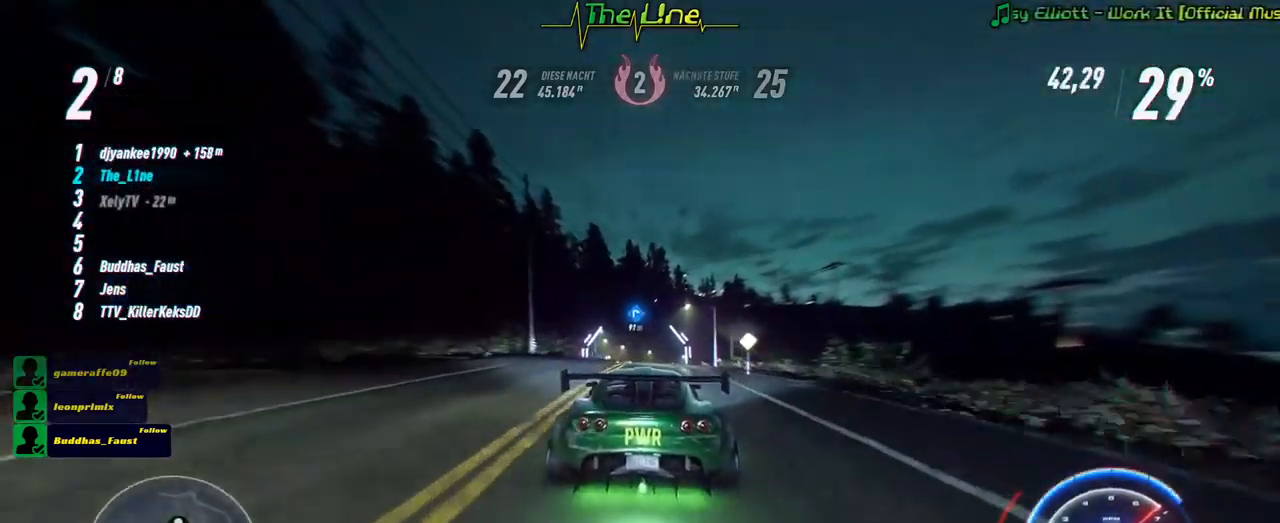
{"buttons": ["R2"], "left_stick": "center", "right_stick": "center", "events": []}
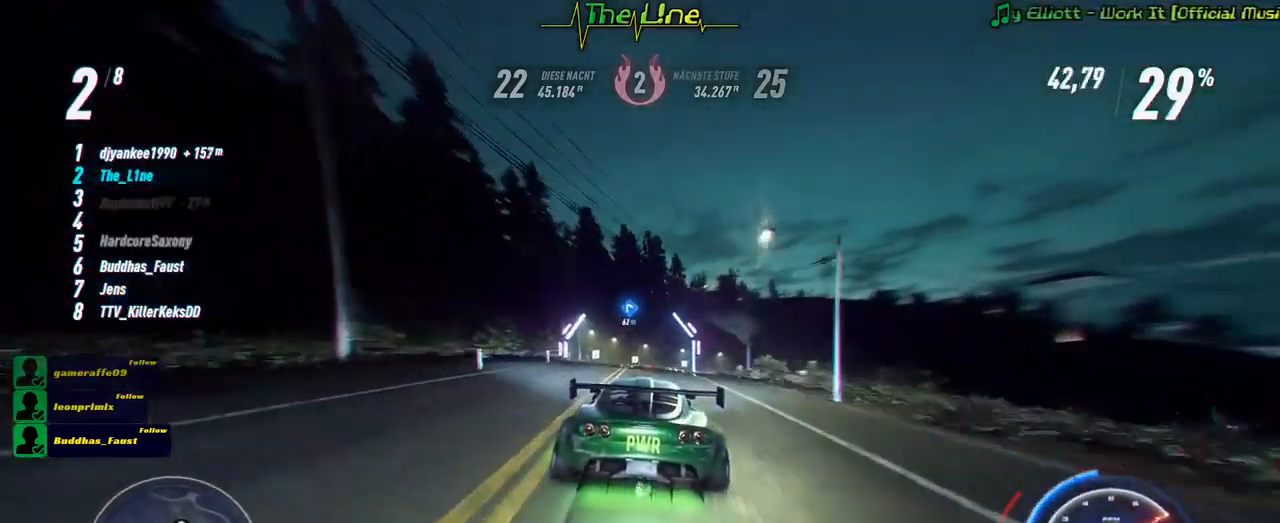
{"buttons": ["R2"], "left_stick": "center", "right_stick": "center", "events": [[217, "left_stick", "right"], [417, "left_stick", "center"]]}
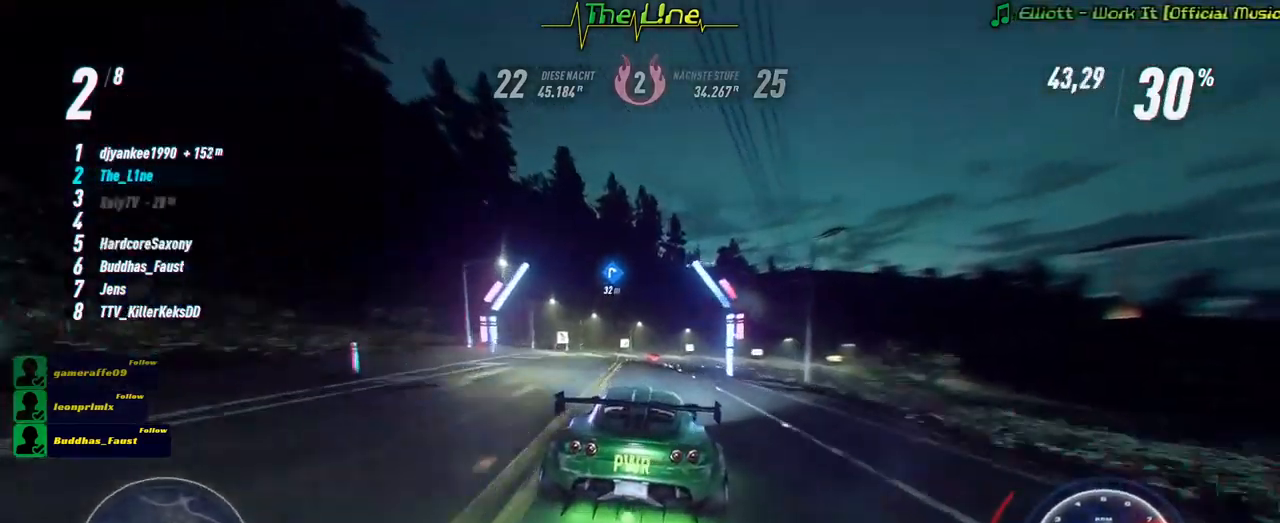
{"buttons": ["L2", "R2"], "left_stick": "right", "right_stick": "center", "events": [[83, "left_stick", "right"], [433, "L2", "down"]]}
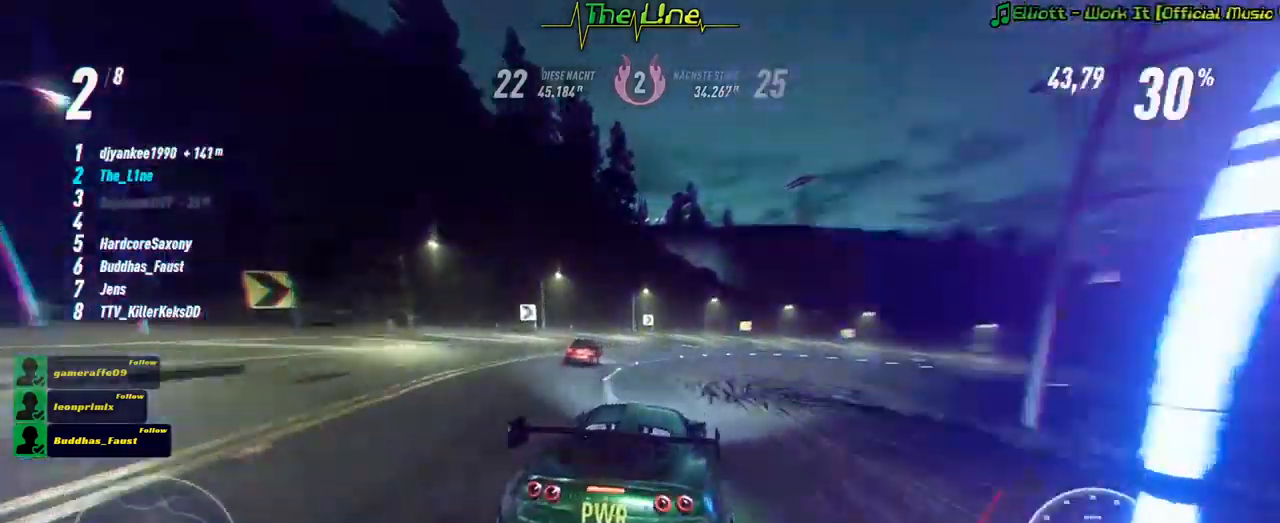
{"buttons": ["L2", "R2"], "left_stick": "right", "right_stick": "center", "events": []}